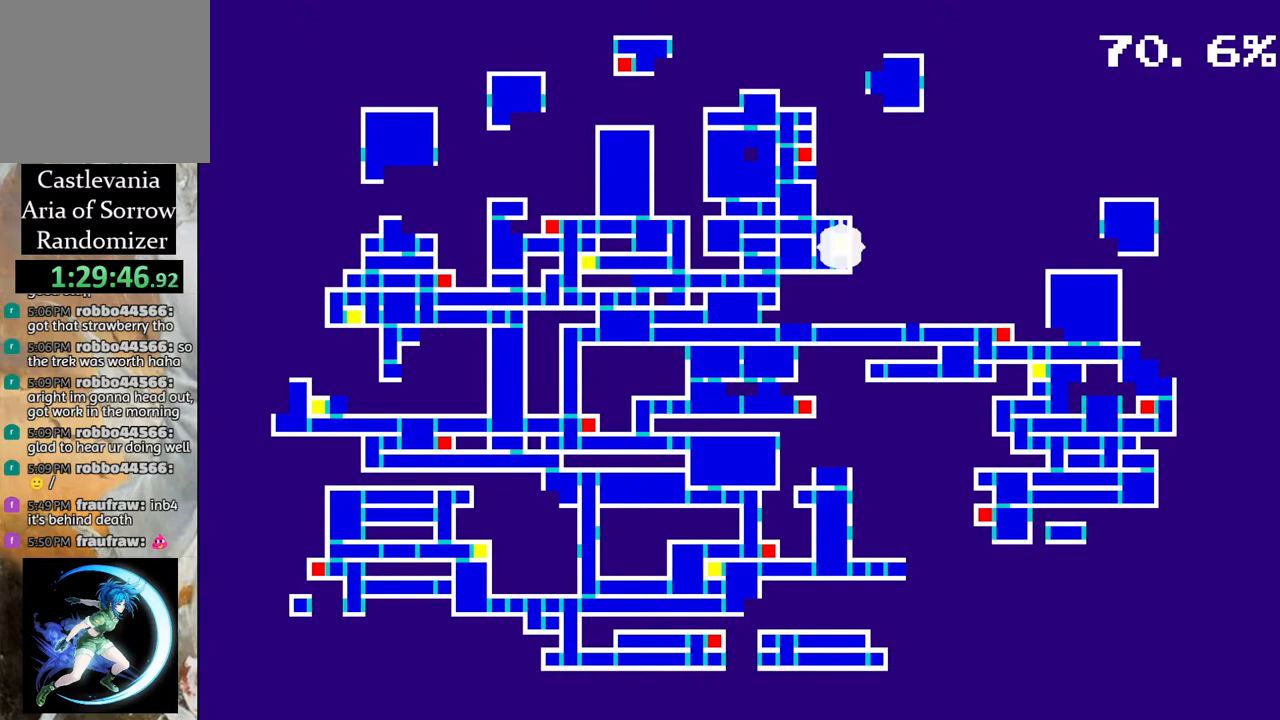
Gameplay with a controller (PlayStation layout); each line is a JSON object with the inputs held at the frame after it. "events" lists button and stick changes between this image and that frame as [ms after this image, input, new state], when the widget could be followed in between.
{"buttons": [], "left_stick": "center", "right_stick": "center", "events": [[300, "CROSS", "down"], [450, "CROSS", "up"]]}
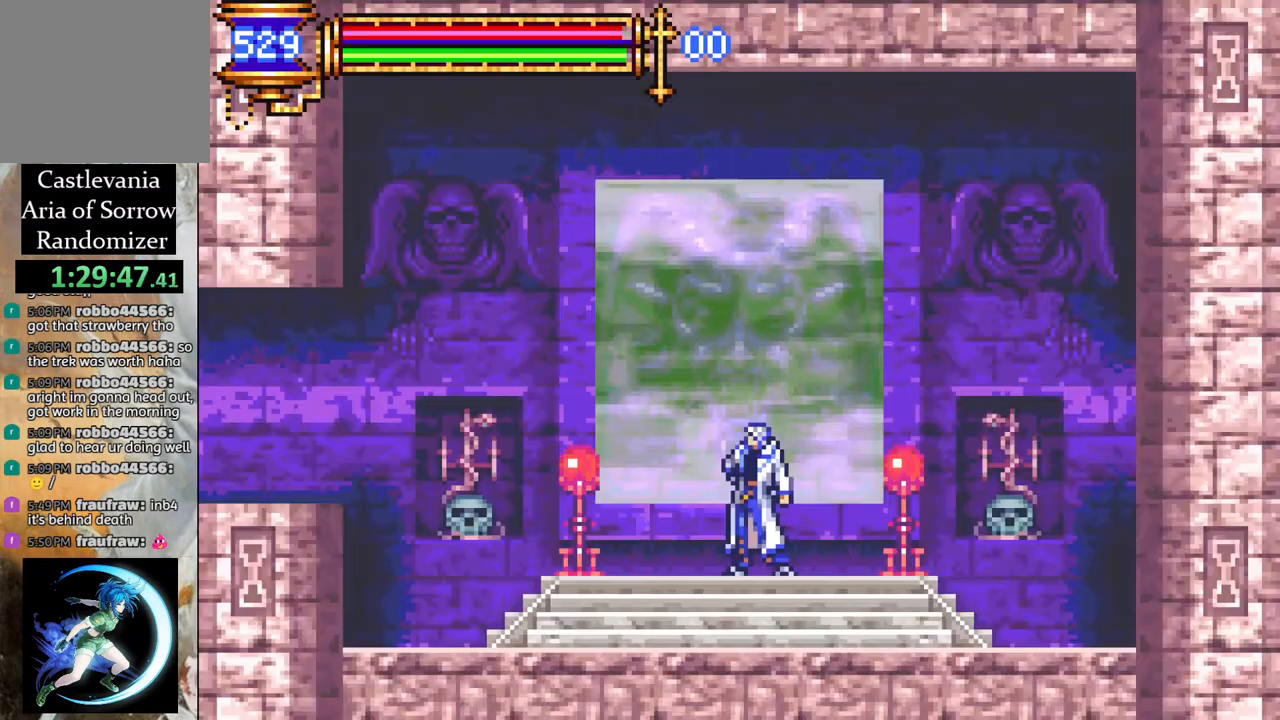
{"buttons": [], "left_stick": "center", "right_stick": "center", "events": []}
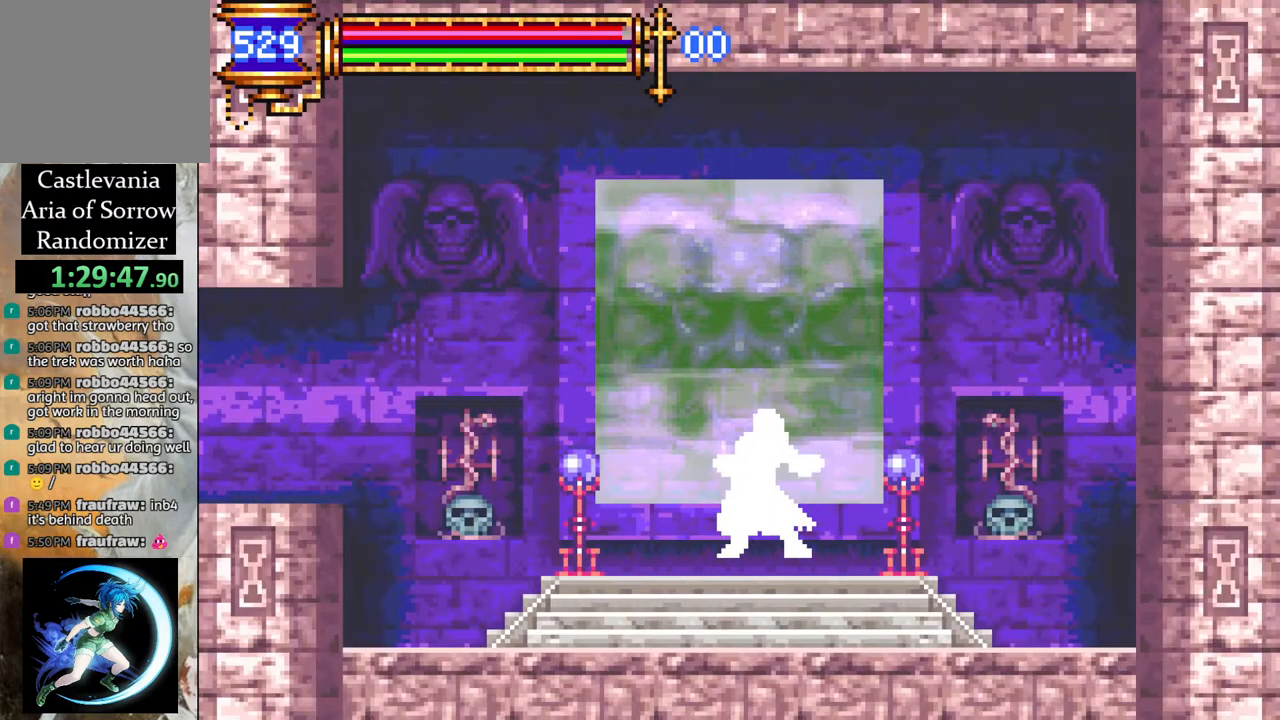
{"buttons": [], "left_stick": "center", "right_stick": "center", "events": []}
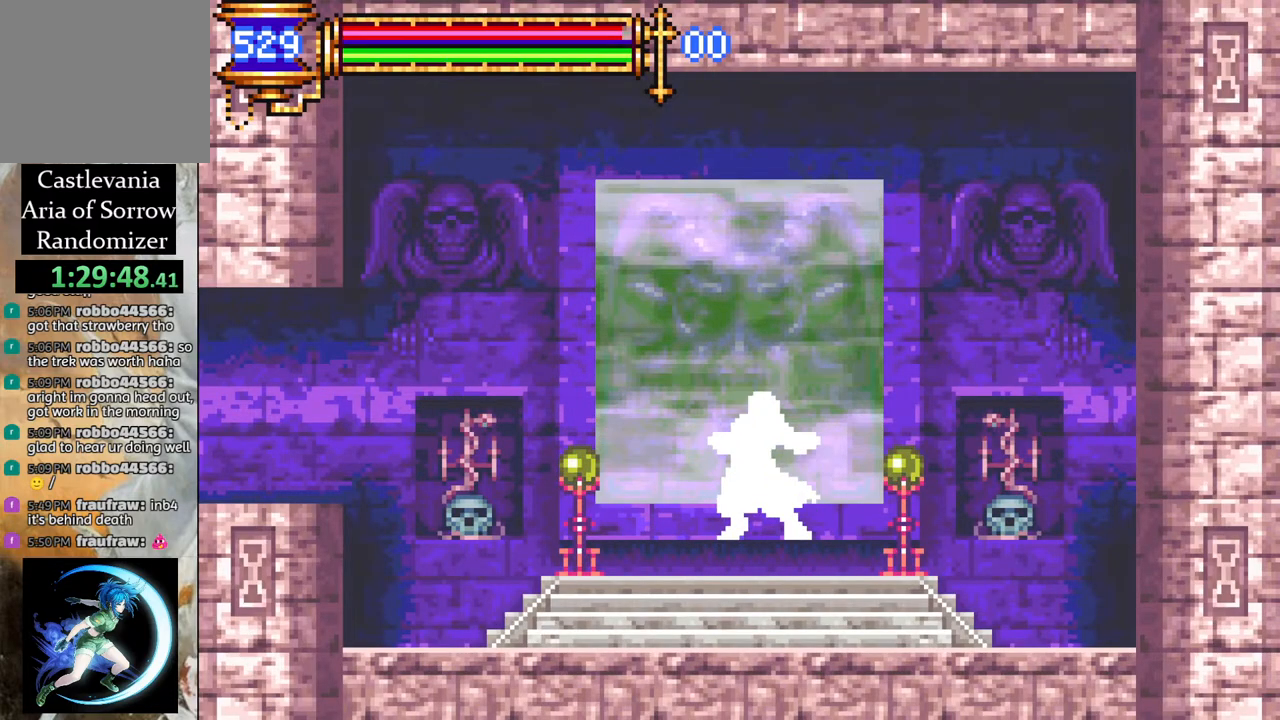
{"buttons": [], "left_stick": "center", "right_stick": "center", "events": []}
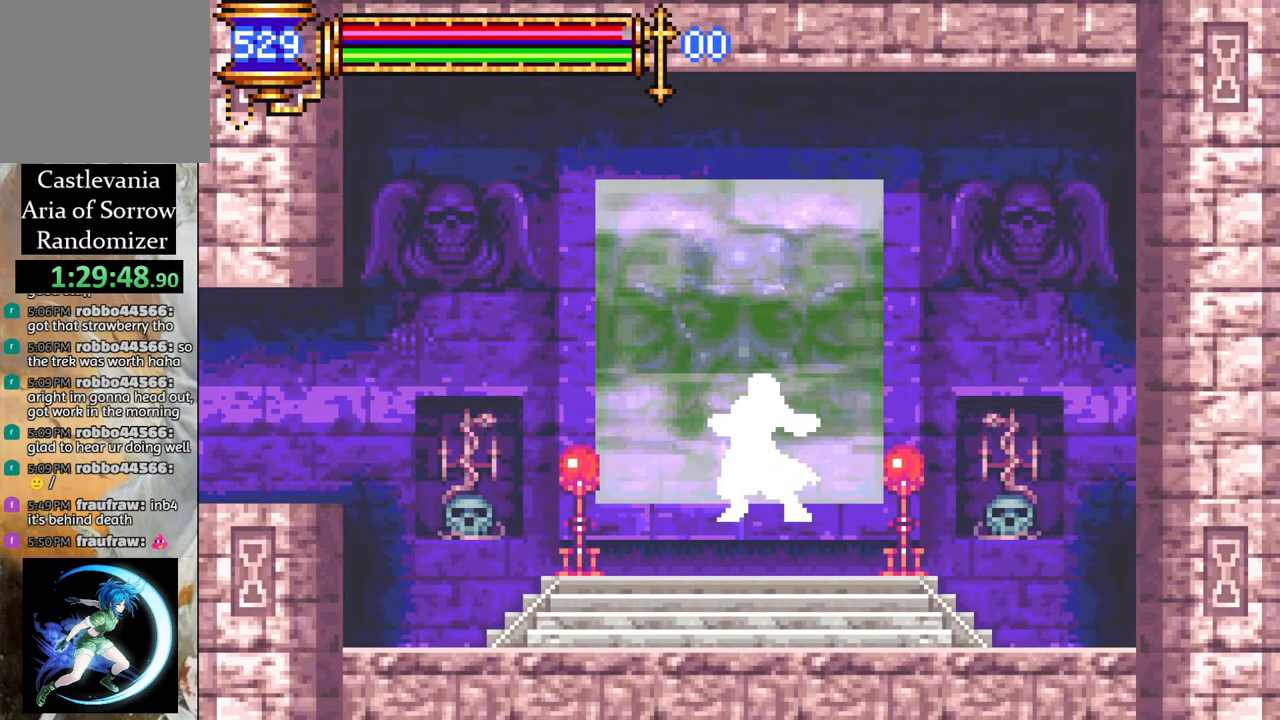
{"buttons": [], "left_stick": "center", "right_stick": "center", "events": []}
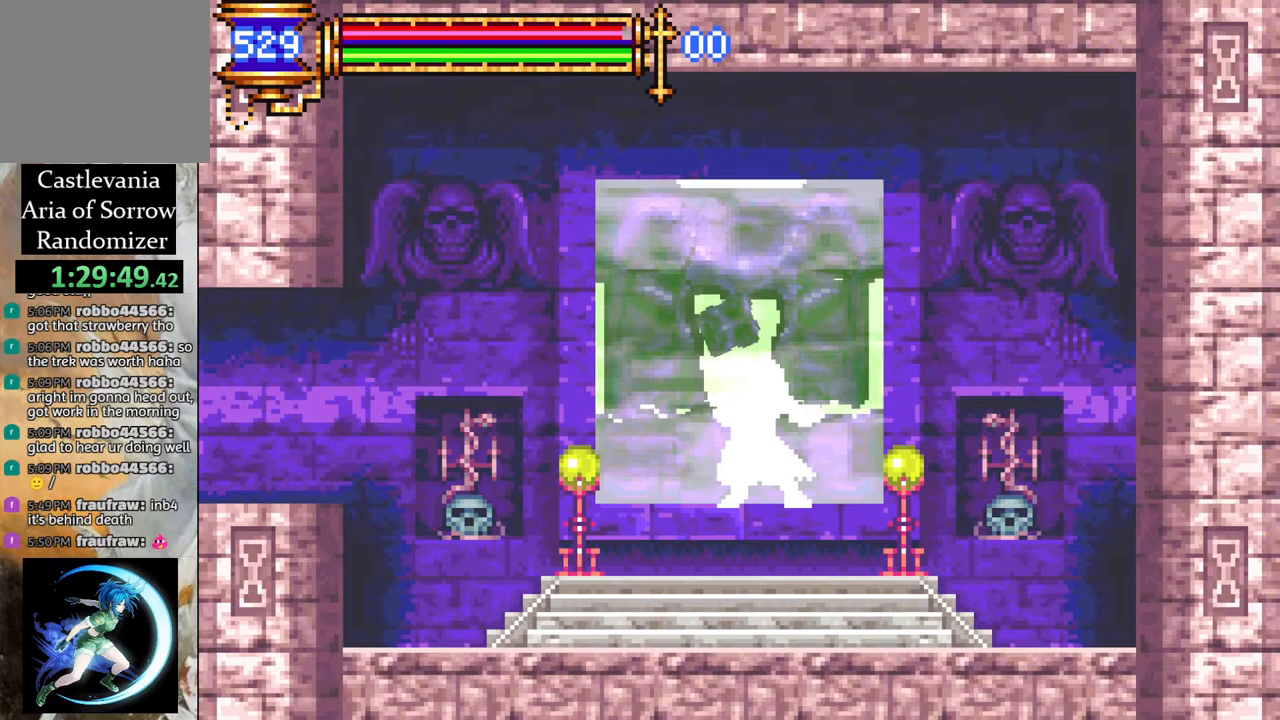
{"buttons": [], "left_stick": "center", "right_stick": "center", "events": []}
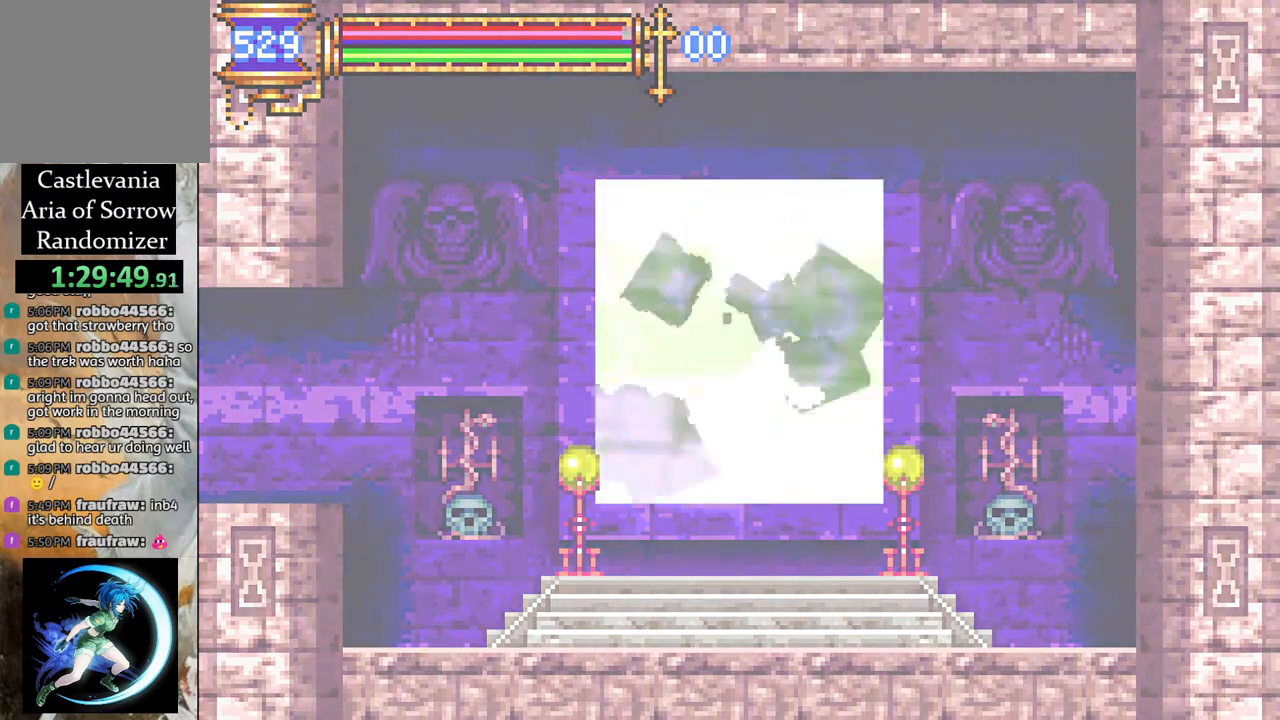
{"buttons": [], "left_stick": "center", "right_stick": "center", "events": []}
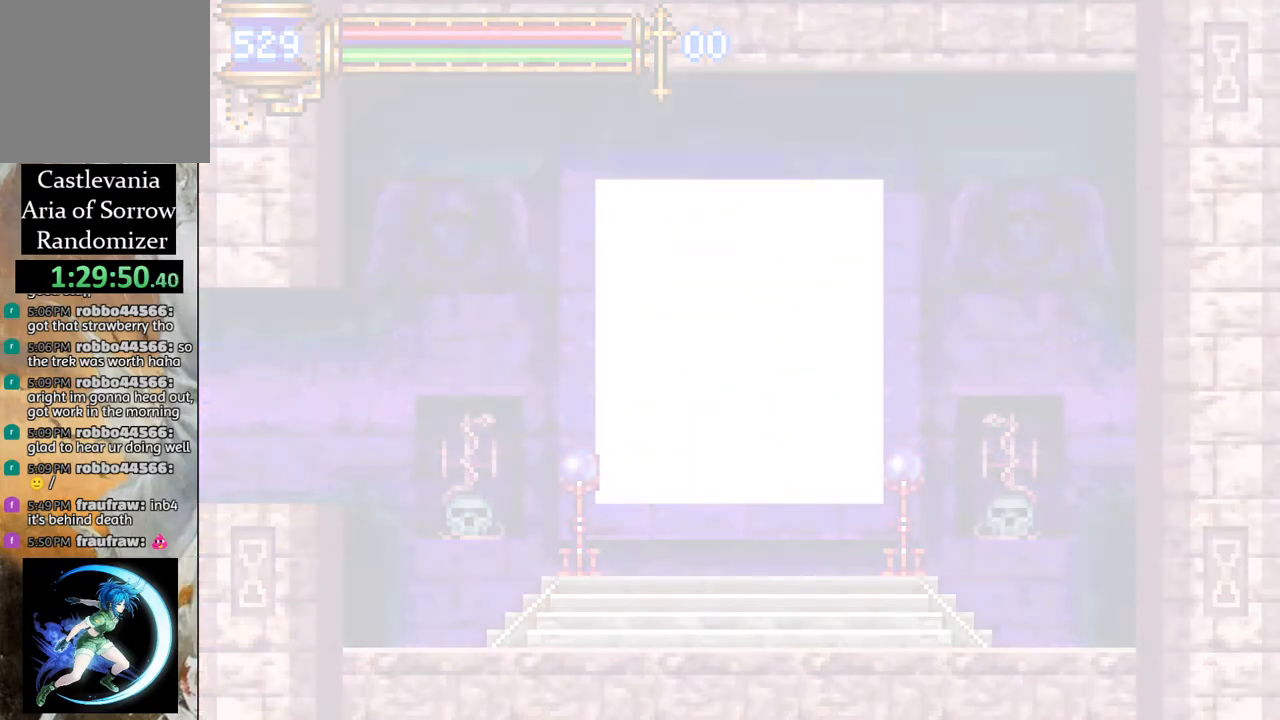
{"buttons": [], "left_stick": "center", "right_stick": "center", "events": []}
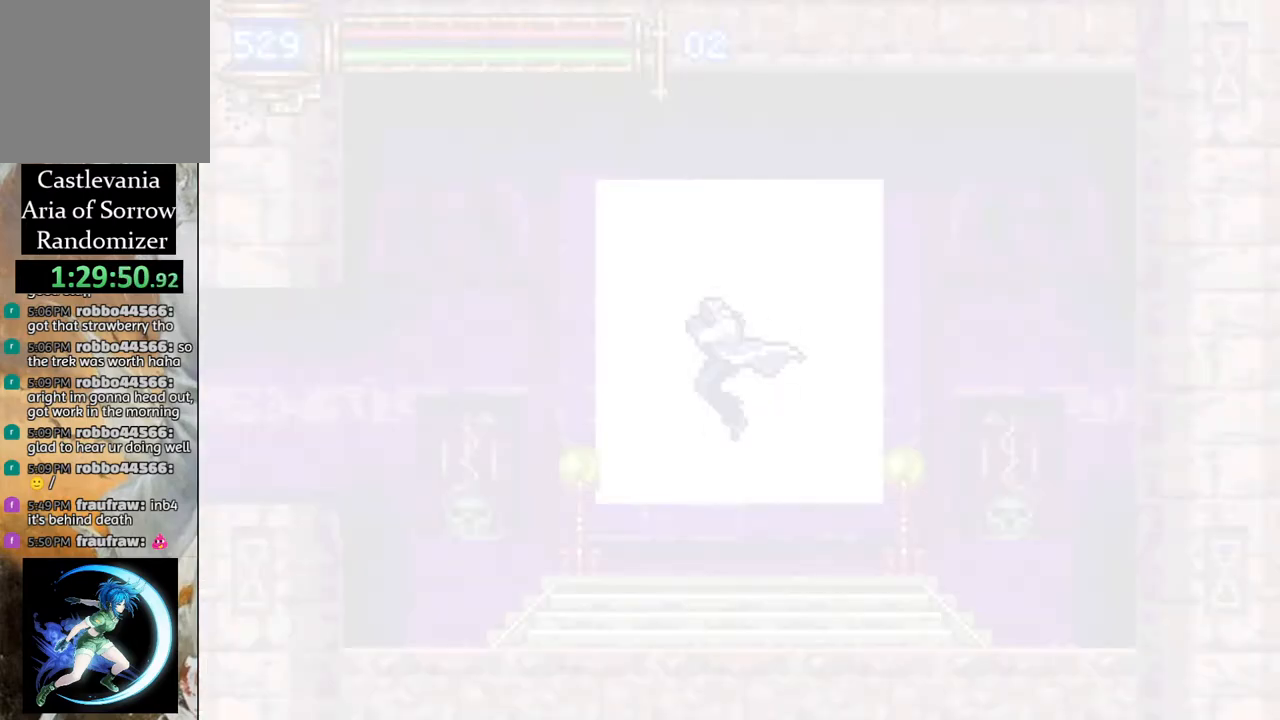
{"buttons": [], "left_stick": "center", "right_stick": "center", "events": []}
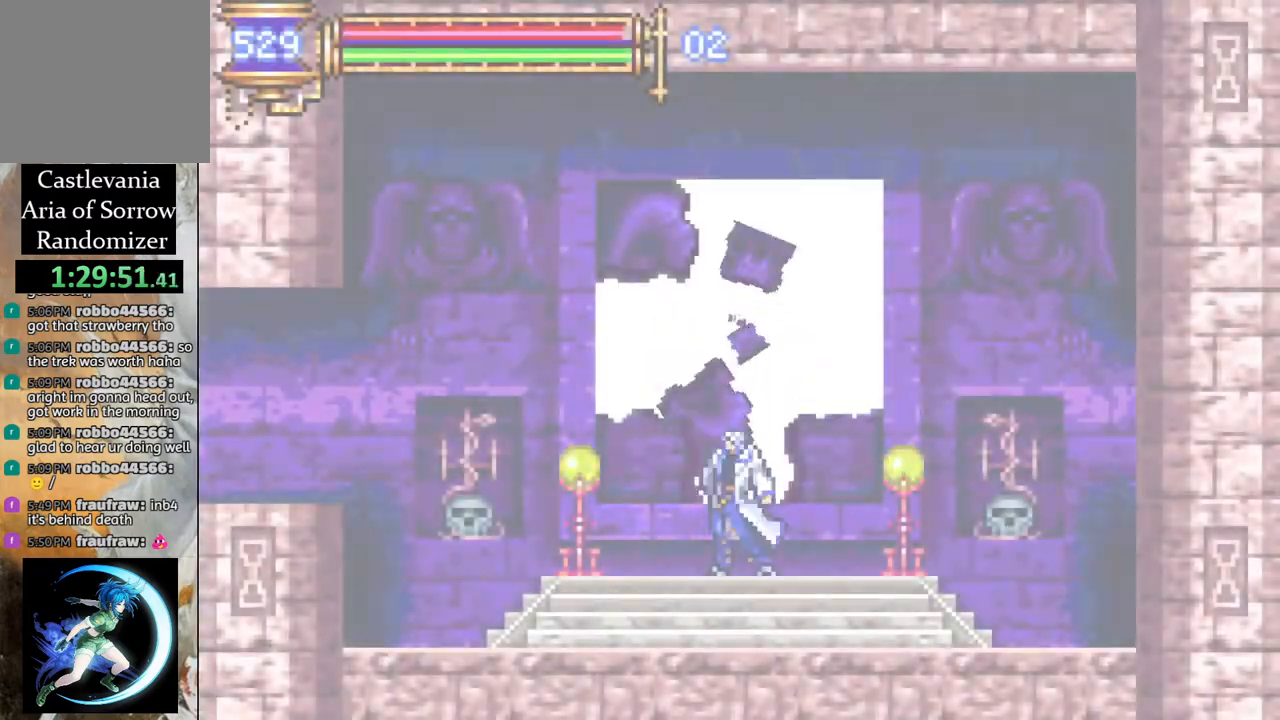
{"buttons": [], "left_stick": "center", "right_stick": "center", "events": []}
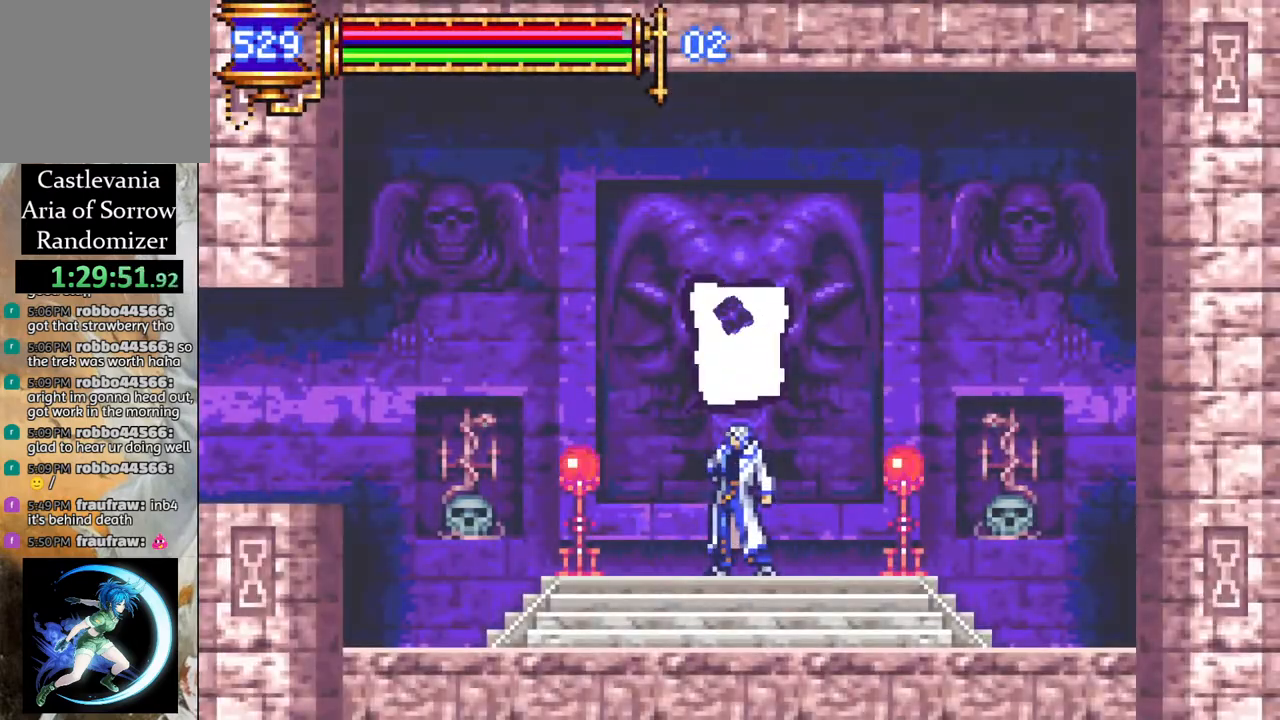
{"buttons": [], "left_stick": "center", "right_stick": "center", "events": []}
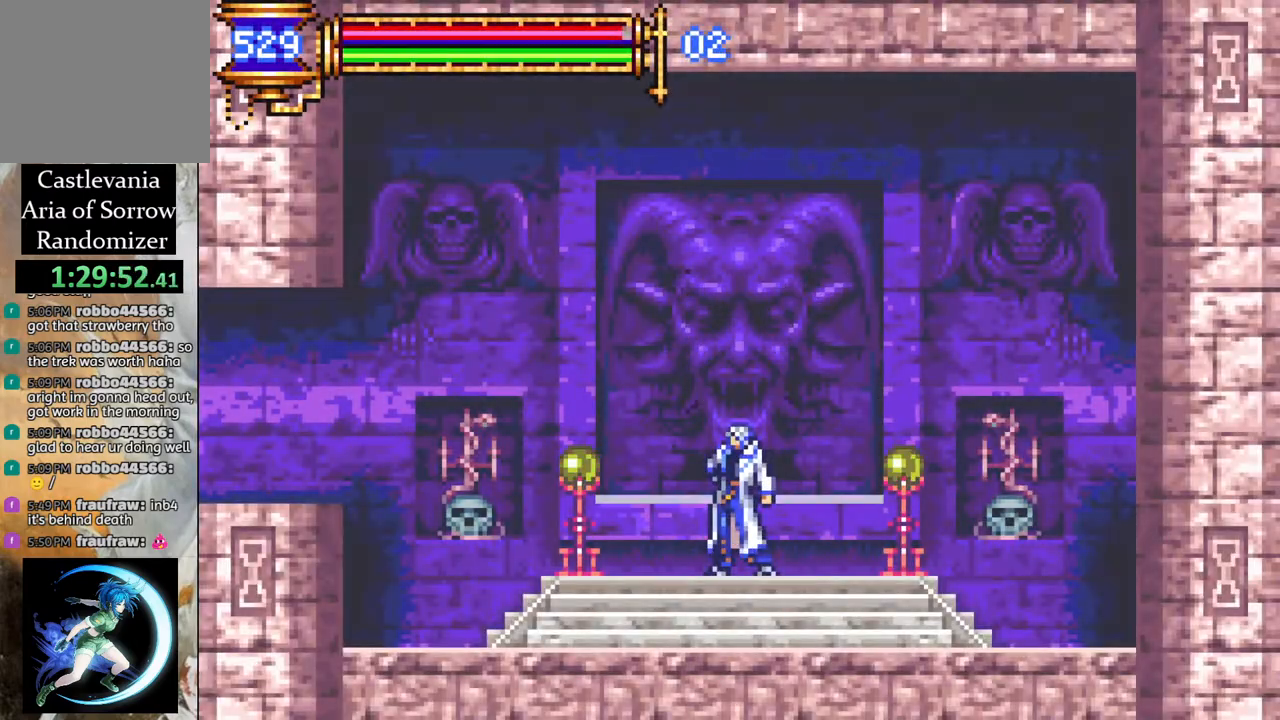
{"buttons": ["R1", "DPAD_LEFT"], "left_stick": "center", "right_stick": "center", "events": [[17, "DPAD_LEFT", "down"], [33, "CROSS", "down"], [50, "R1", "down"], [183, "CROSS", "up"]]}
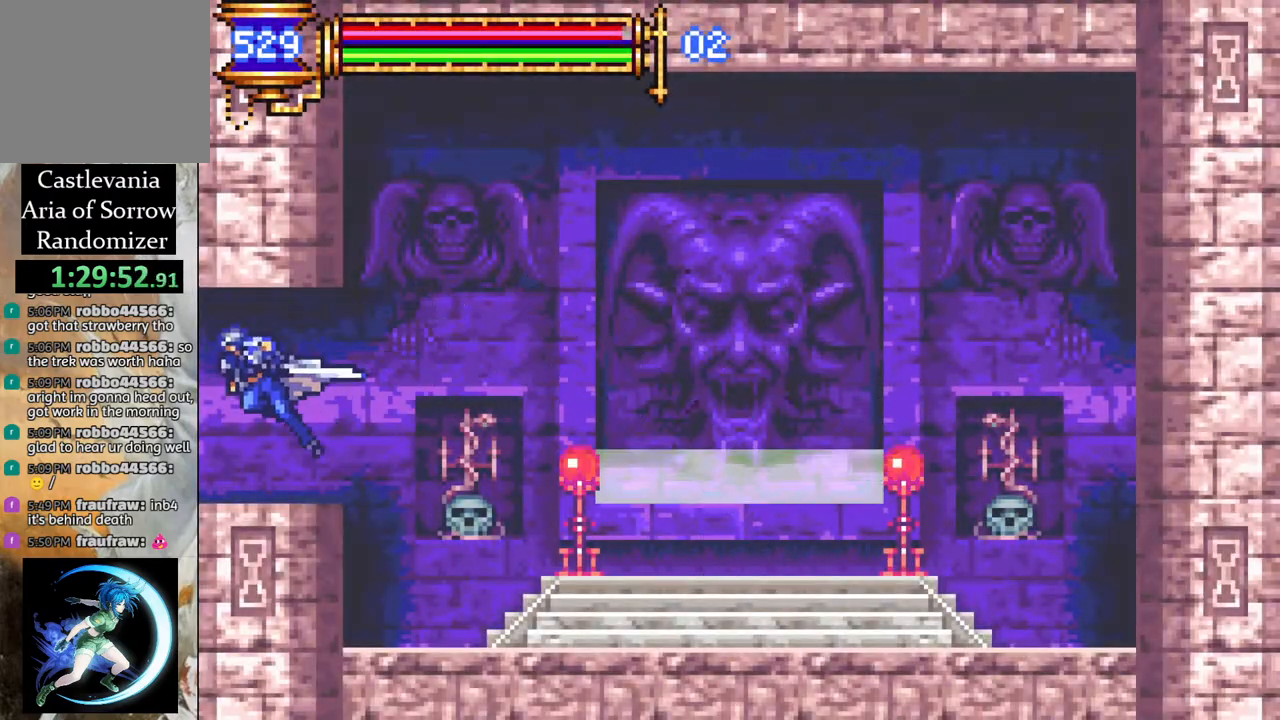
{"buttons": [], "left_stick": "center", "right_stick": "center", "events": [[217, "DPAD_LEFT", "up"], [233, "R1", "up"]]}
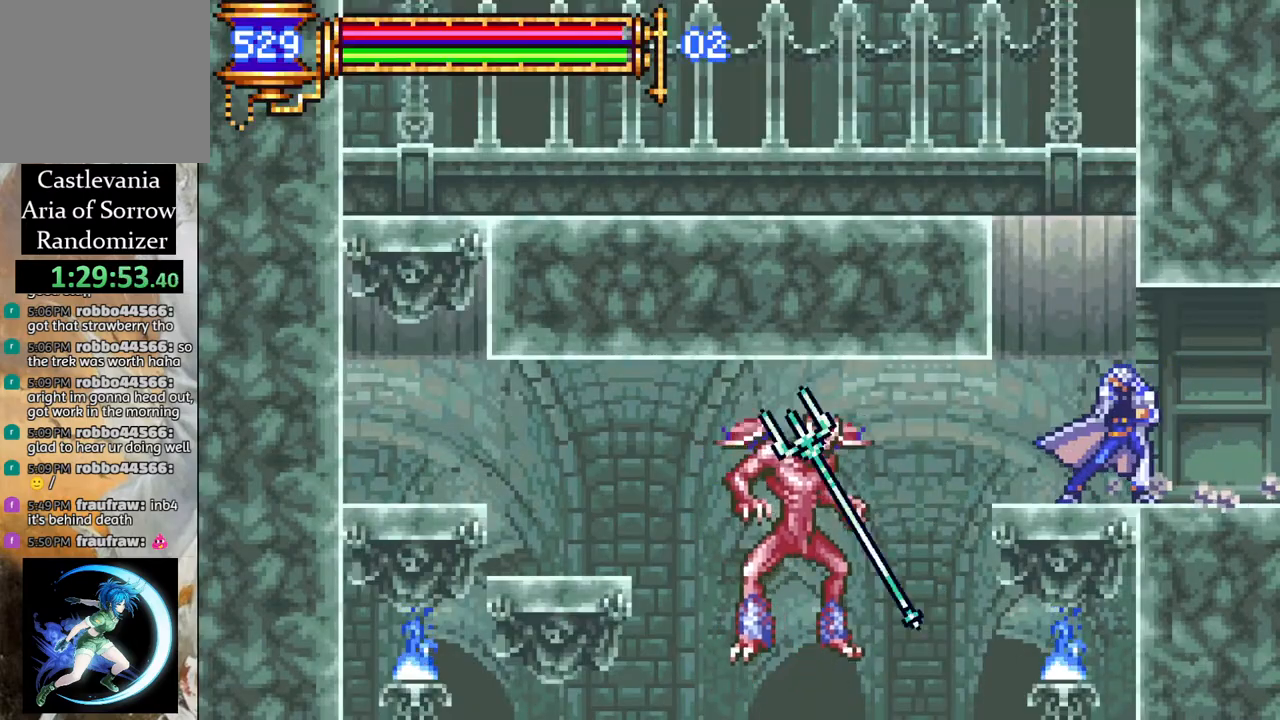
{"buttons": [], "left_stick": "center", "right_stick": "center", "events": [[433, "CROSS", "down"], [467, "CIRCLE", "down"], [467, "CROSS", "up"], [483, "CIRCLE", "up"]]}
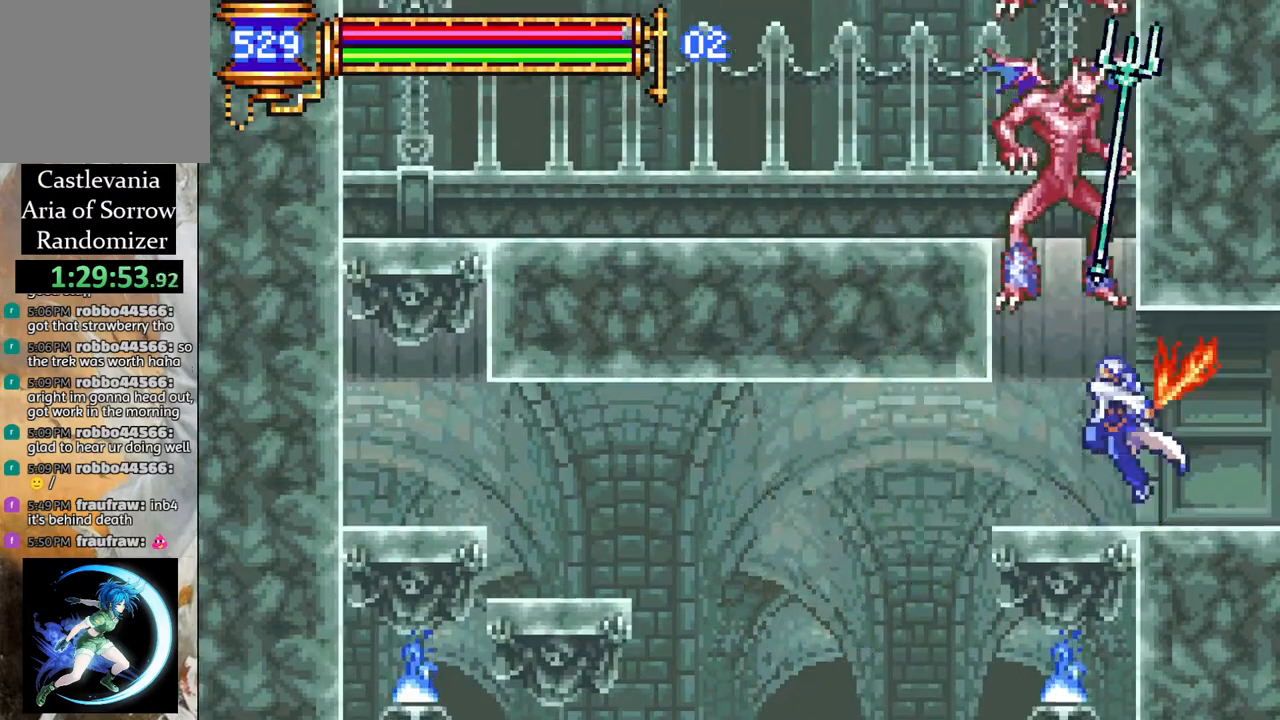
{"buttons": ["R1", "DPAD_LEFT"], "left_stick": "center", "right_stick": "center", "events": [[200, "DPAD_LEFT", "down"], [317, "R1", "down"]]}
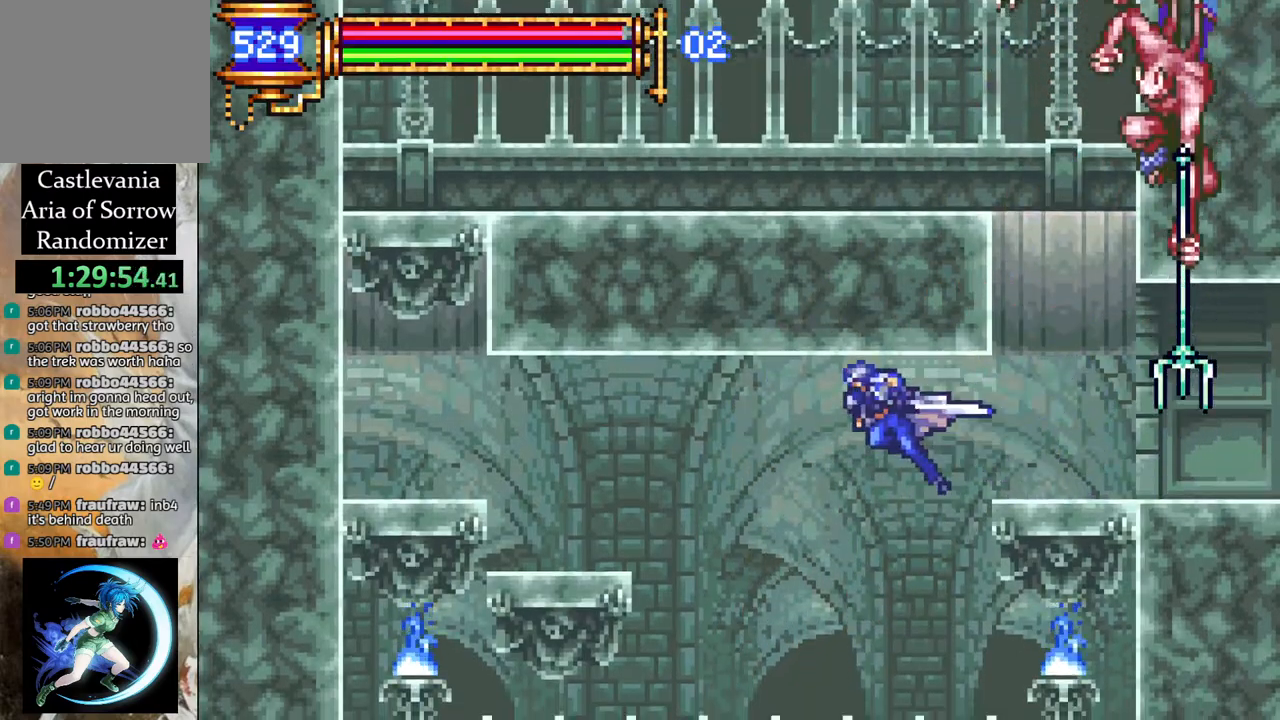
{"buttons": [], "left_stick": "center", "right_stick": "center", "events": [[117, "DPAD_LEFT", "up"], [117, "R1", "up"], [250, "DPAD_RIGHT", "down"], [367, "DPAD_RIGHT", "up"]]}
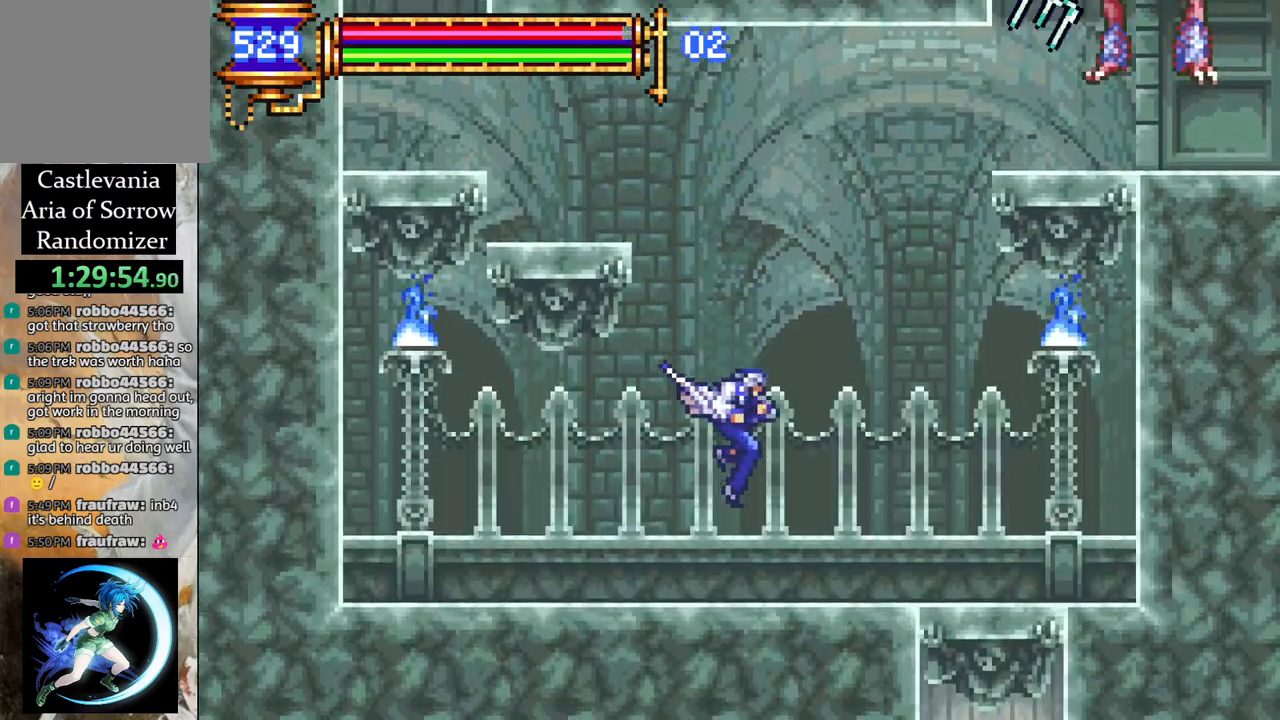
{"buttons": ["R1", "DPAD_RIGHT"], "left_stick": "center", "right_stick": "center", "events": [[350, "DPAD_RIGHT", "down"], [433, "R1", "down"]]}
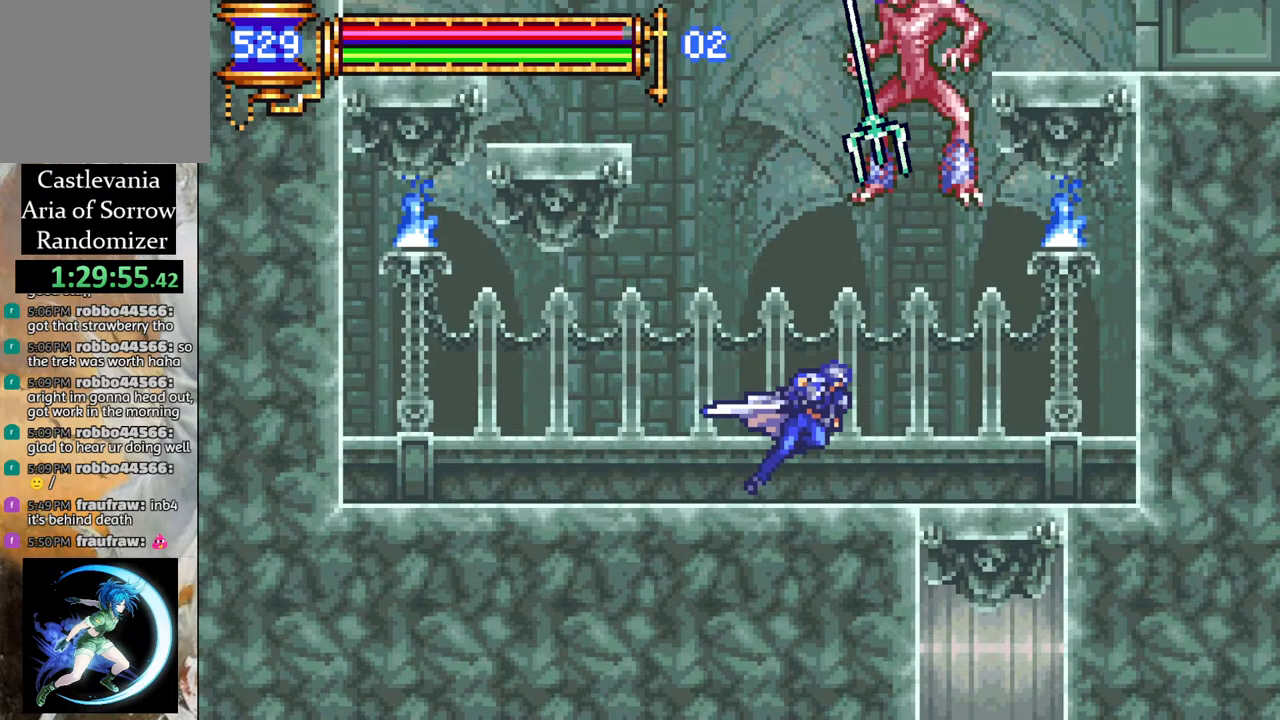
{"buttons": [], "left_stick": "center", "right_stick": "center", "events": [[50, "DPAD_RIGHT", "up"], [67, "R1", "up"], [317, "DPAD_DOWN", "down"], [367, "CROSS", "down"], [450, "CROSS", "up"], [450, "DPAD_DOWN", "up"]]}
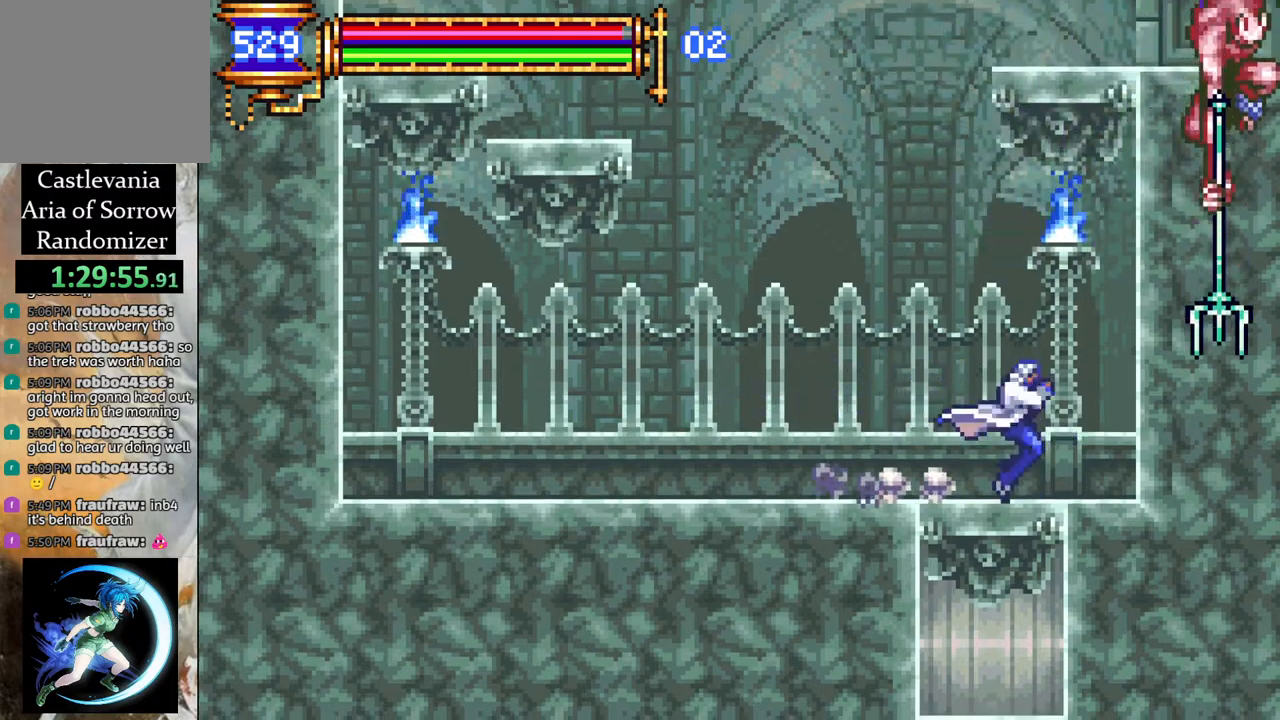
{"buttons": ["CROSS", "DPAD_DOWN"], "left_stick": "center", "right_stick": "center", "events": [[383, "DPAD_DOWN", "down"], [433, "CROSS", "down"]]}
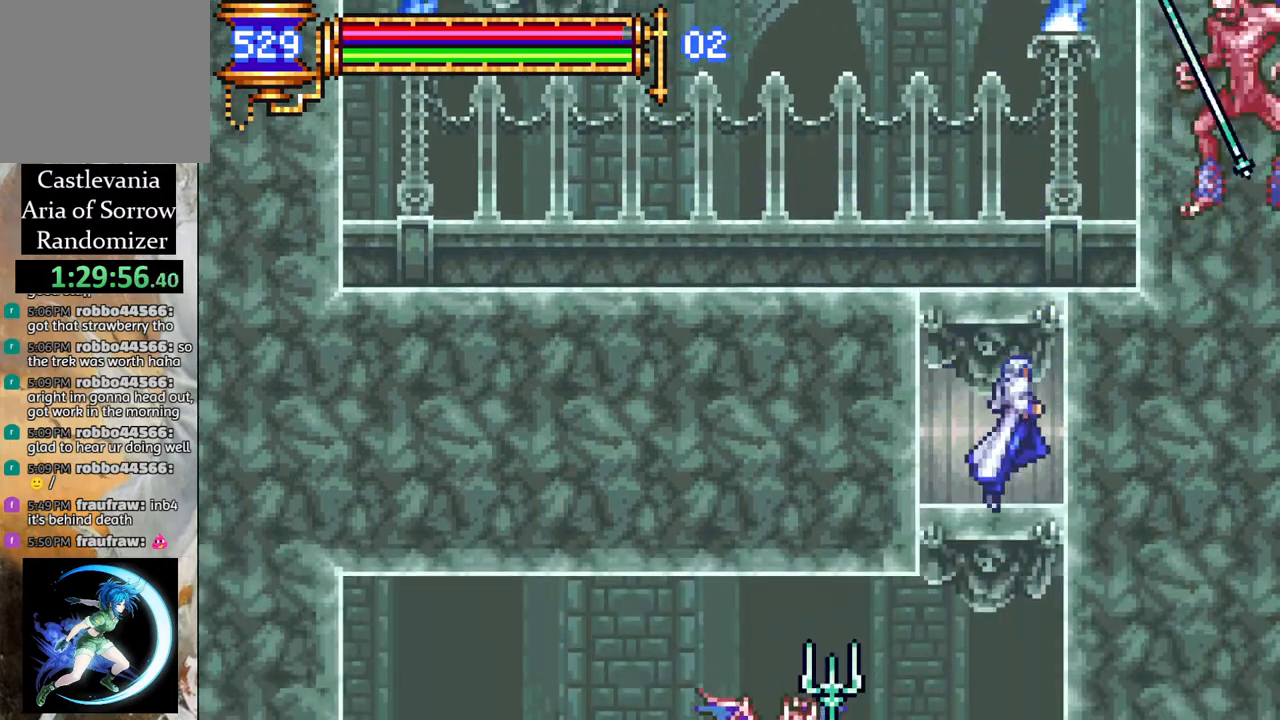
{"buttons": [], "left_stick": "center", "right_stick": "center", "events": [[17, "CROSS", "up"], [17, "DPAD_DOWN", "up"]]}
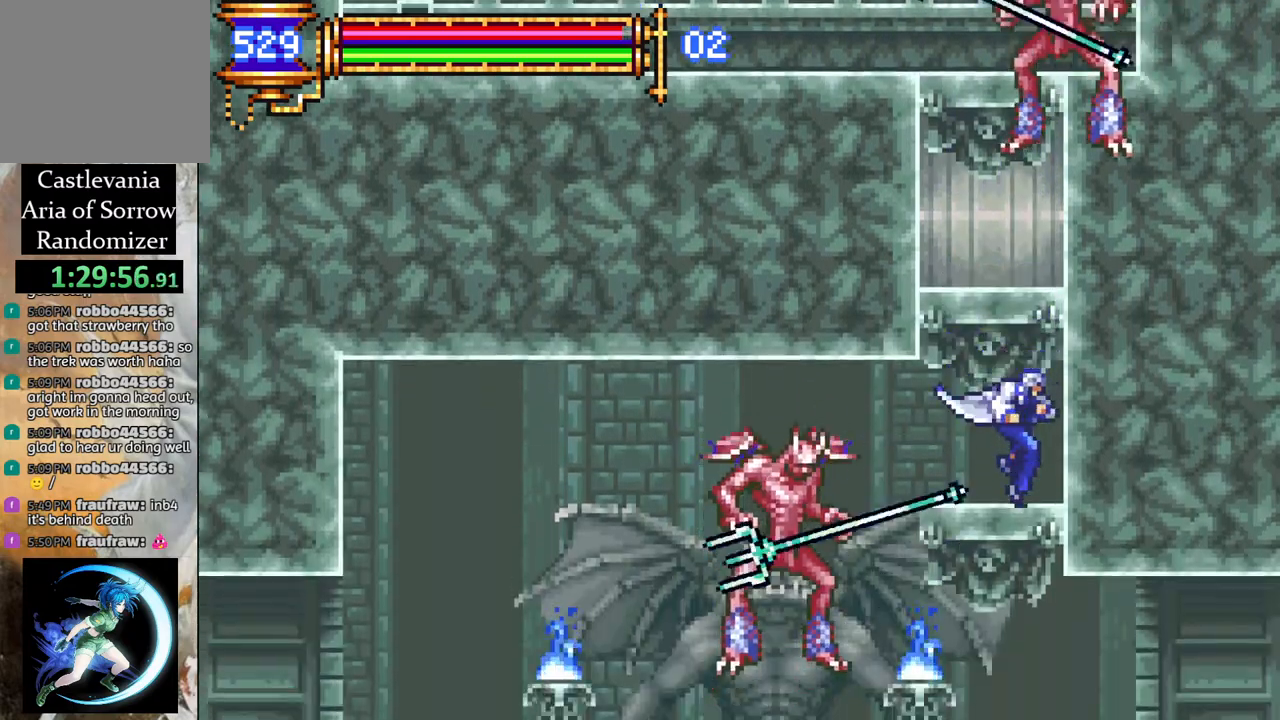
{"buttons": [], "left_stick": "center", "right_stick": "center", "events": [[300, "DPAD_DOWN", "down"], [350, "CROSS", "down"], [467, "CROSS", "up"], [483, "DPAD_DOWN", "up"]]}
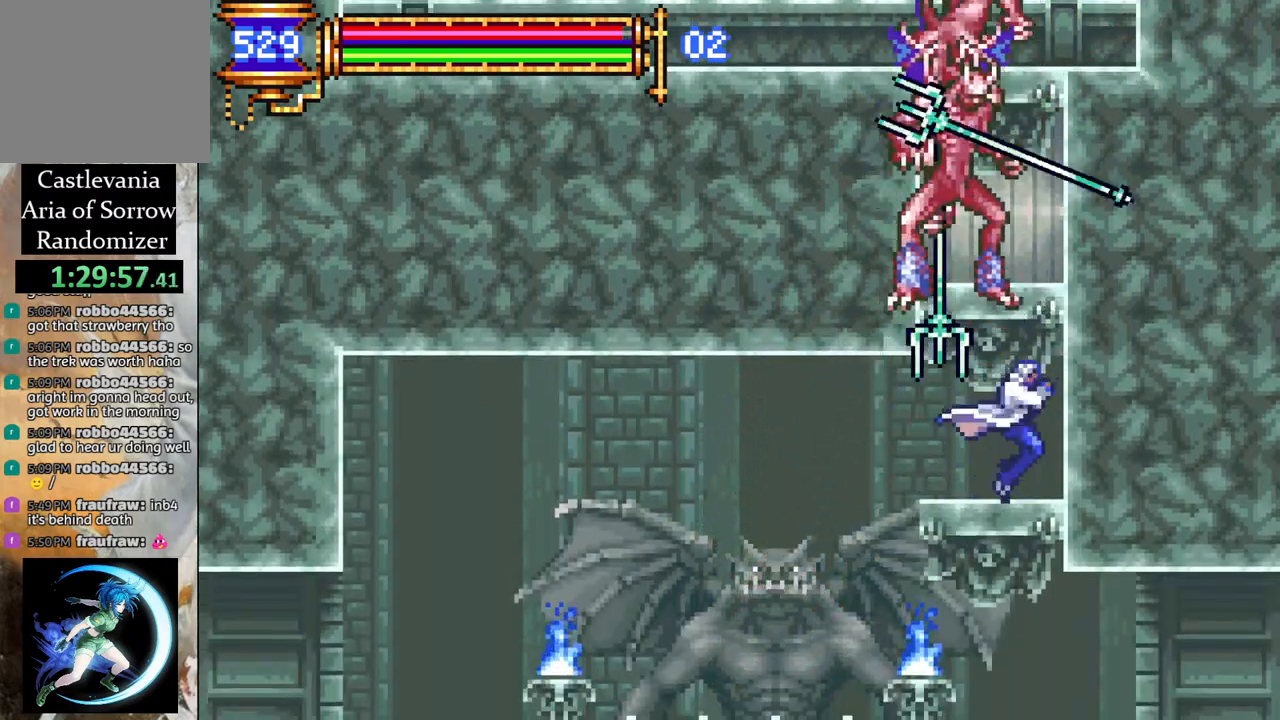
{"buttons": [], "left_stick": "center", "right_stick": "center", "events": []}
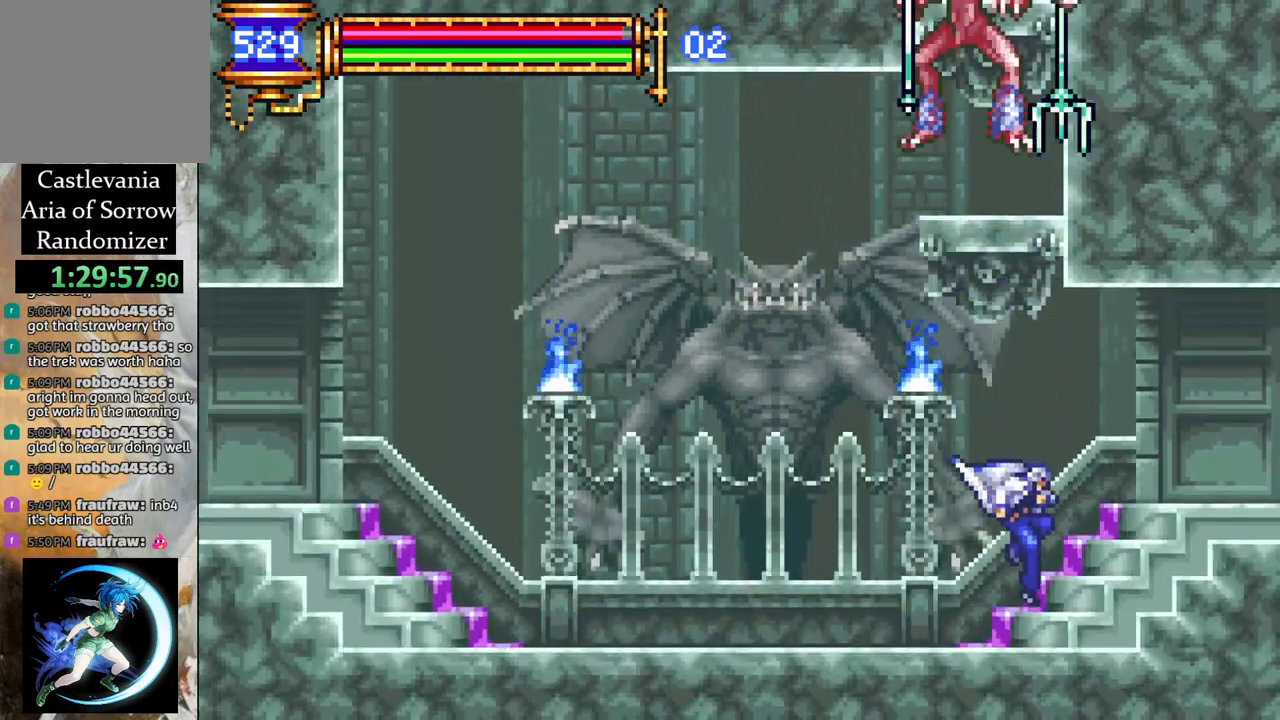
{"buttons": ["R1", "DPAD_LEFT"], "left_stick": "center", "right_stick": "center", "events": [[117, "DPAD_LEFT", "down"], [300, "R1", "down"]]}
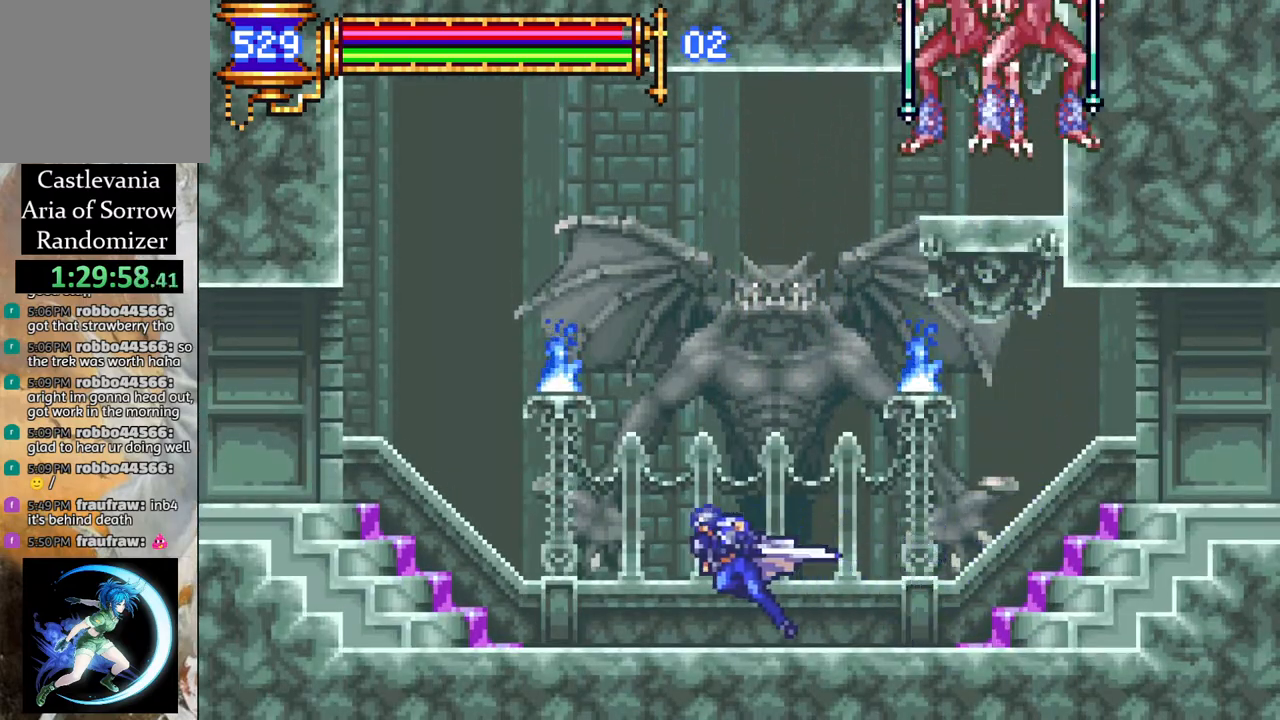
{"buttons": ["R1", "DPAD_LEFT"], "left_stick": "center", "right_stick": "center", "events": []}
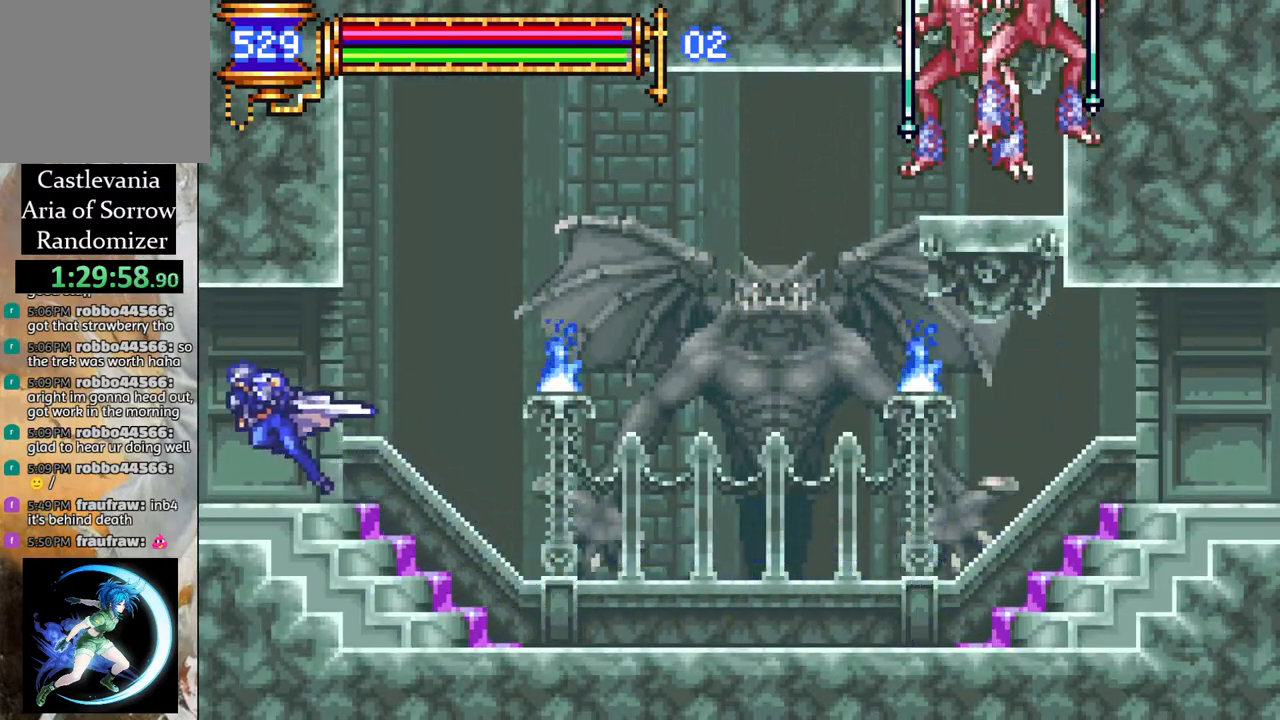
{"buttons": [], "left_stick": "center", "right_stick": "center", "events": [[300, "R1", "up"], [317, "DPAD_LEFT", "up"]]}
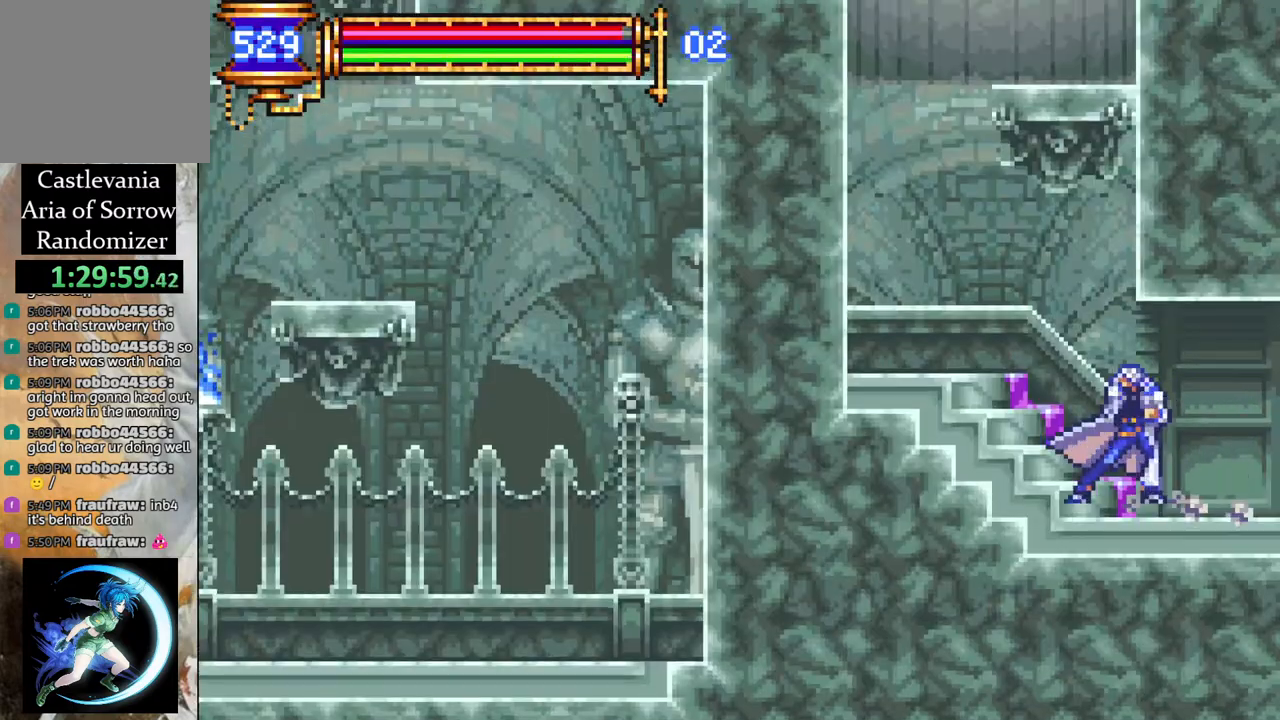
{"buttons": ["CROSS"], "left_stick": "center", "right_stick": "center", "events": [[67, "DPAD_LEFT", "down"], [83, "R1", "down"], [183, "DPAD_LEFT", "up"], [200, "R1", "up"], [383, "DPAD_LEFT", "down"], [400, "R1", "down"], [483, "DPAD_LEFT", "up"], [483, "R1", "up"], [500, "CROSS", "down"]]}
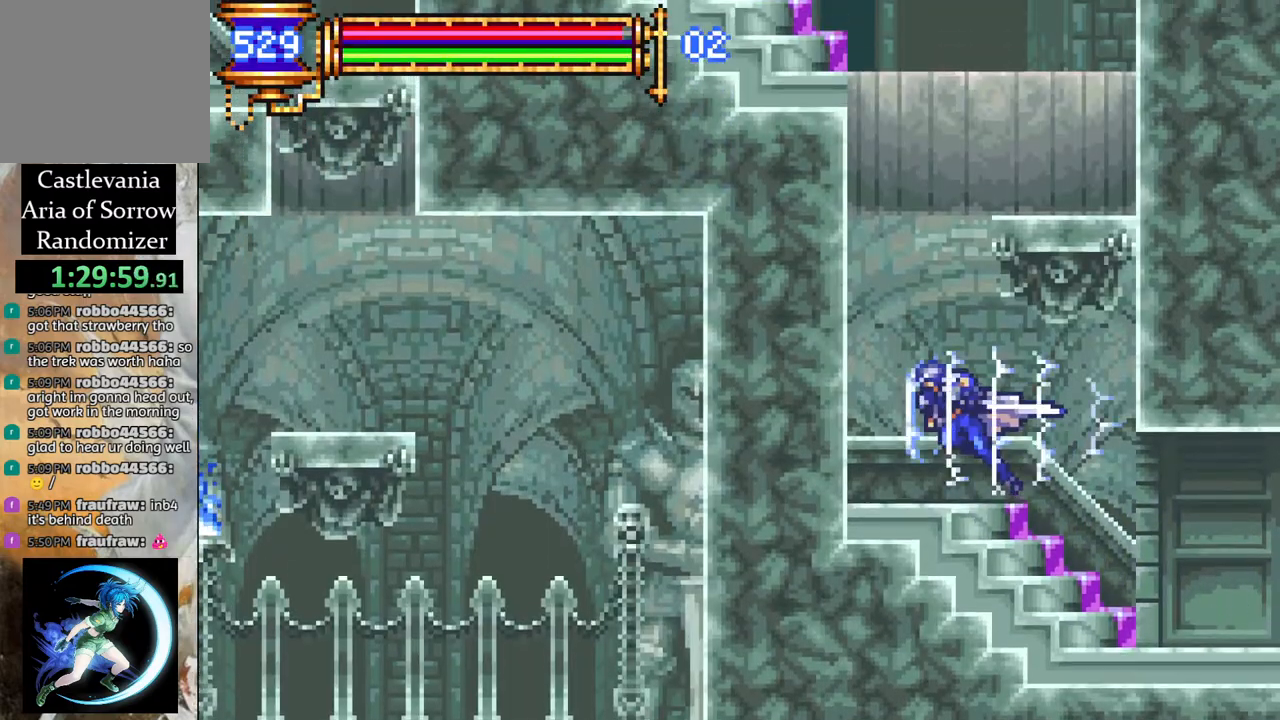
{"buttons": ["R1", "DPAD_LEFT"], "left_stick": "center", "right_stick": "center", "events": [[200, "DPAD_LEFT", "down"], [217, "CROSS", "up"], [283, "CROSS", "down"], [333, "L1", "down"], [367, "R1", "down"], [433, "CROSS", "up"], [500, "L1", "up"]]}